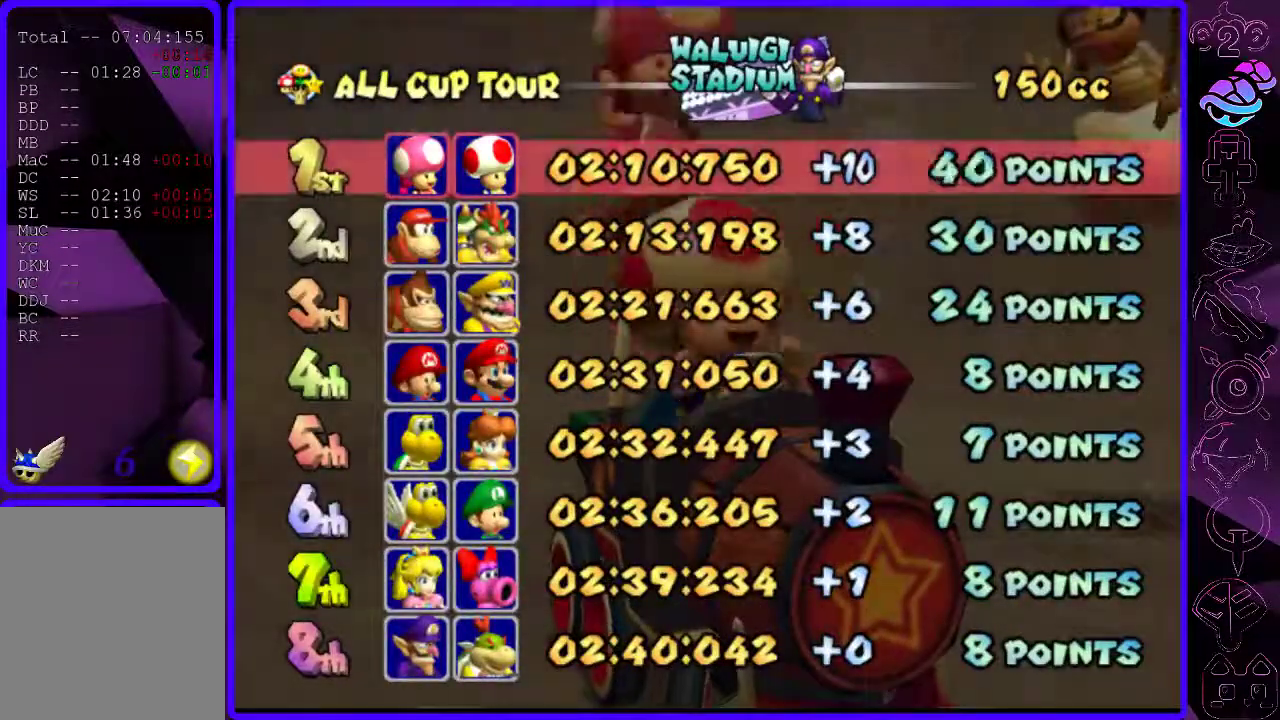
Gameplay with a controller (Xbox layout); each line is a JSON object with the inputs held at the frame after it. "events" lists button and stick changes between this image and that frame as [ms after this image, input, new state], when the widget could be followed in between.
{"buttons": [], "left_stick": "center", "right_stick": "center", "events": []}
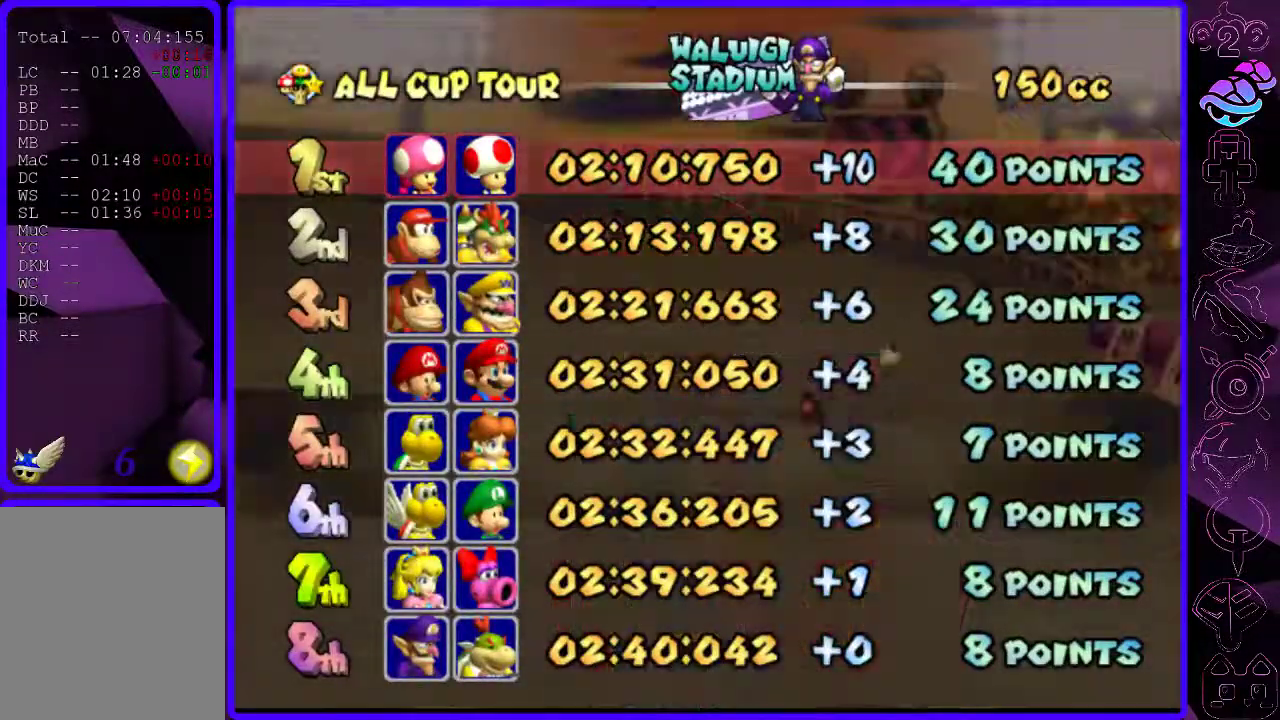
{"buttons": [], "left_stick": "center", "right_stick": "center", "events": []}
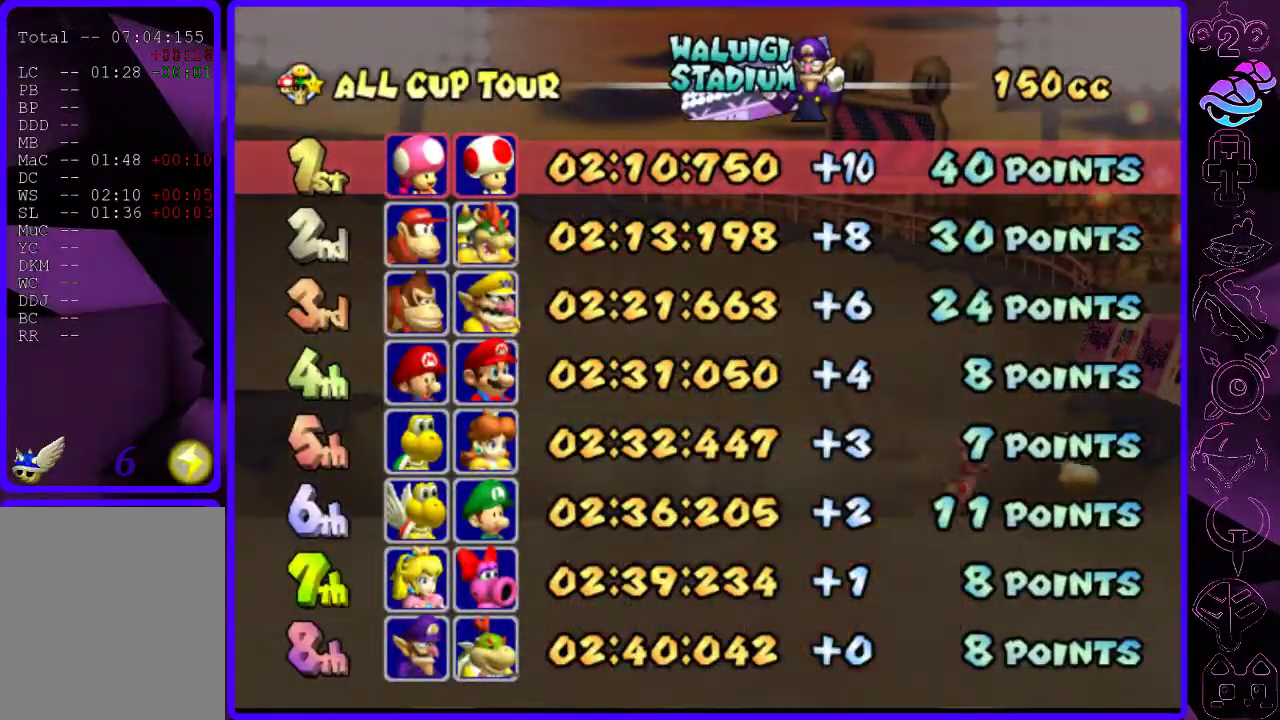
{"buttons": [], "left_stick": "center", "right_stick": "center", "events": []}
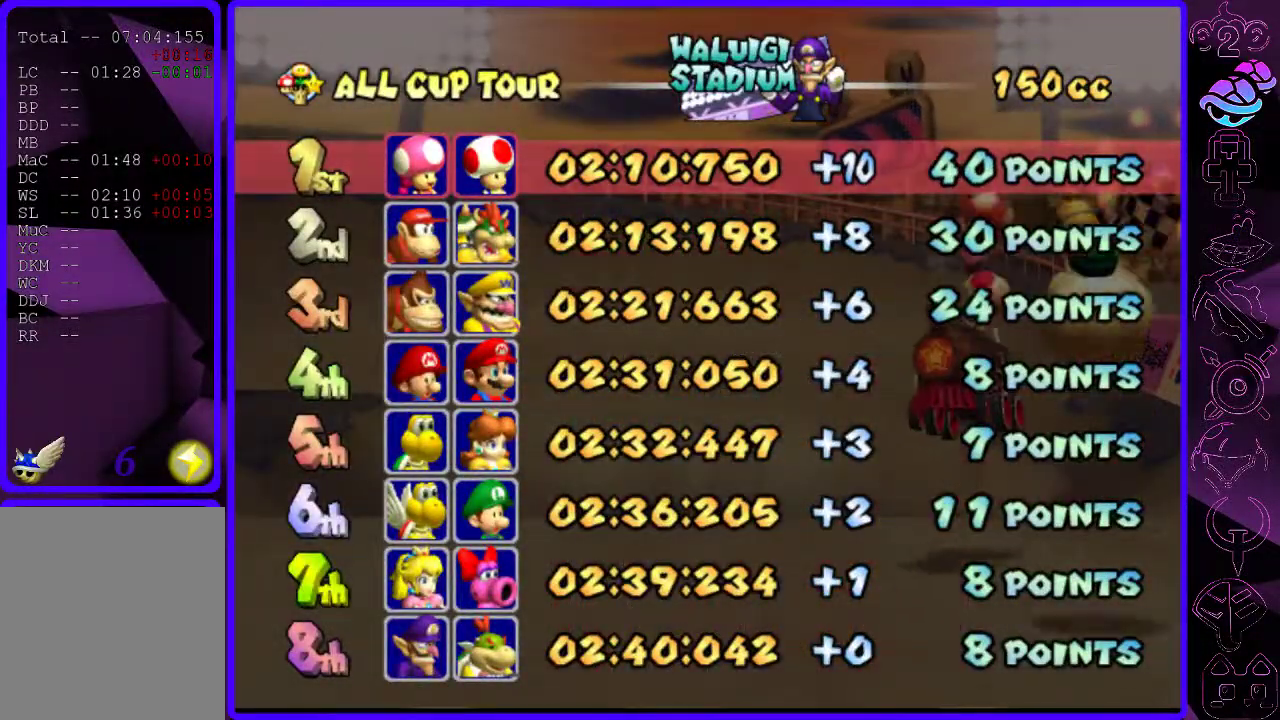
{"buttons": [], "left_stick": "center", "right_stick": "center", "events": []}
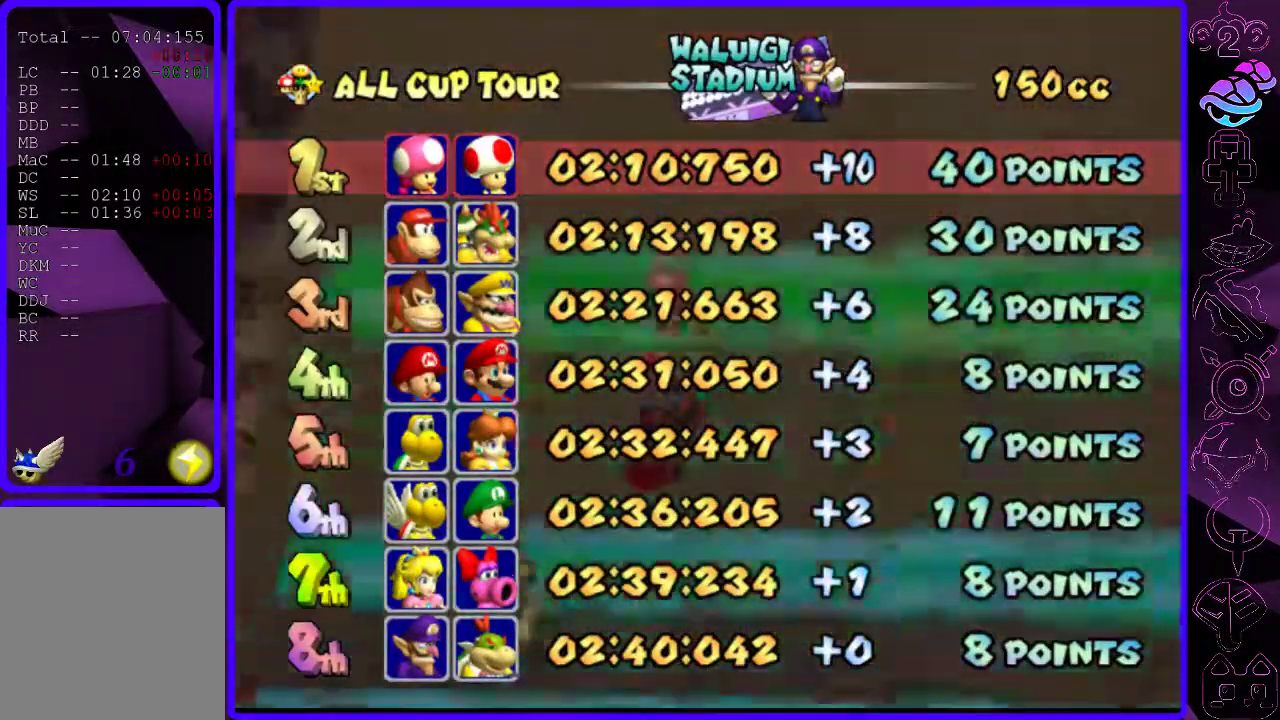
{"buttons": ["START"], "left_stick": "center", "right_stick": "down", "events": [[460, "START", "down"], [460, "right_stick", "down"]]}
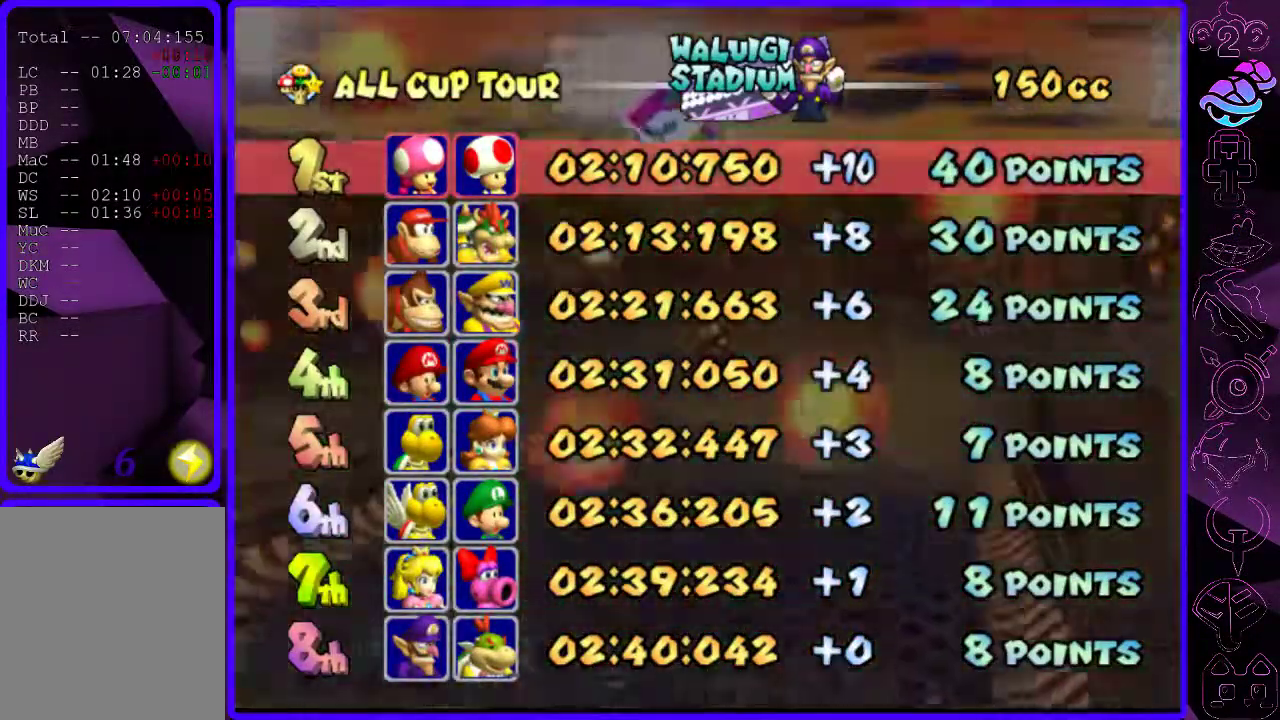
{"buttons": [], "left_stick": "center", "right_stick": "center", "events": [[40, "START", "up"], [80, "right_stick", "center"], [200, "START", "down"], [260, "START", "up"], [420, "B", "down"], [500, "B", "up"]]}
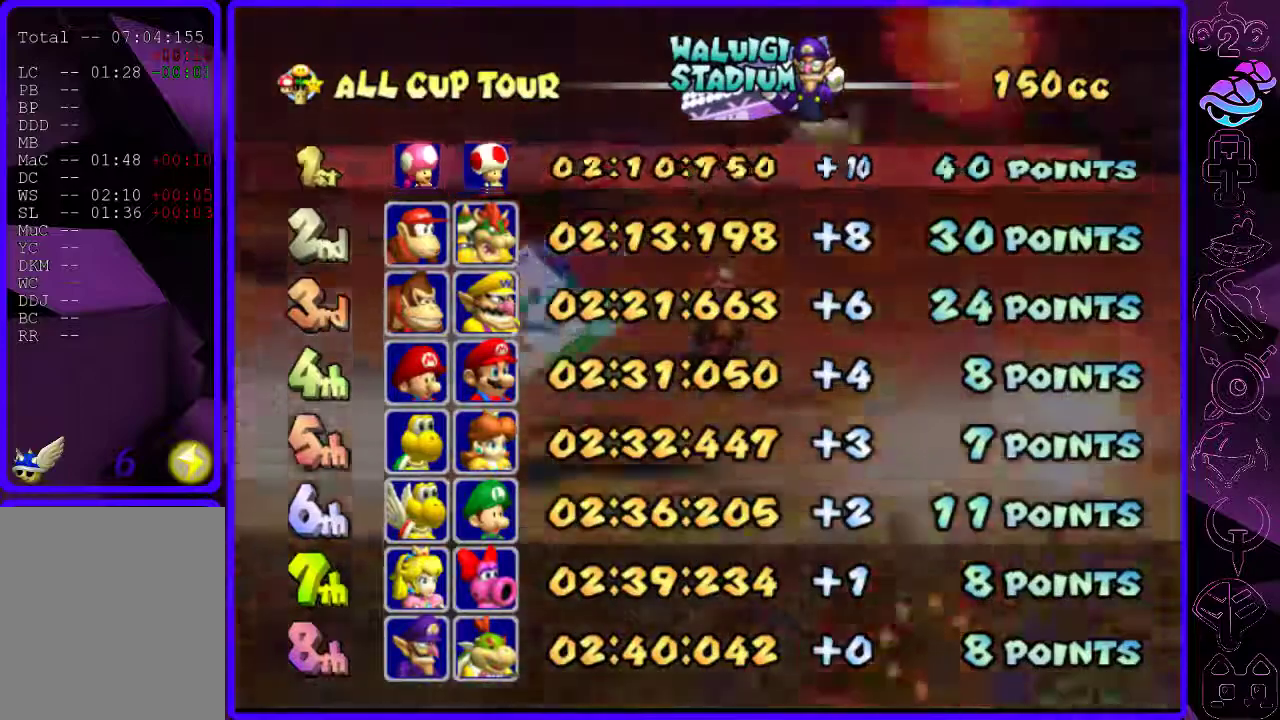
{"buttons": [], "left_stick": "center", "right_stick": "center", "events": [[100, "B", "down"], [200, "B", "up"], [260, "B", "down"], [340, "B", "up"], [440, "B", "down"], [500, "B", "up"]]}
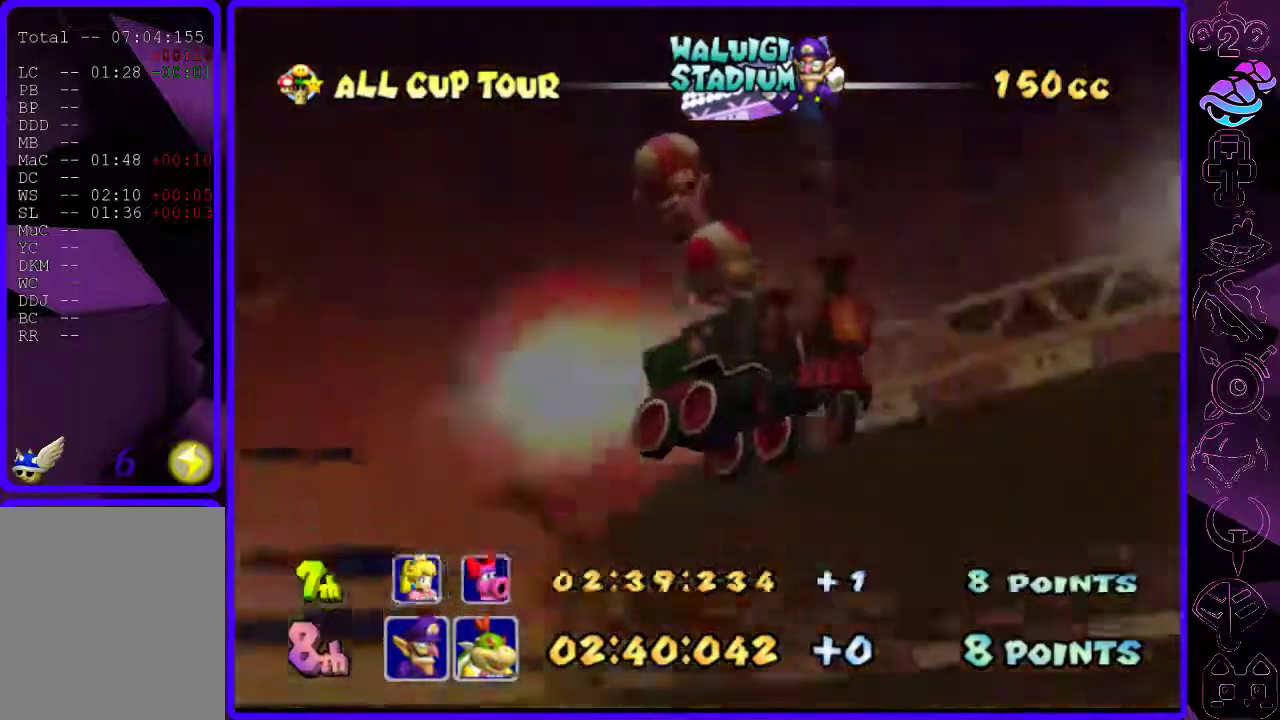
{"buttons": [], "left_stick": "center", "right_stick": "center", "events": [[100, "B", "down"], [160, "B", "up"], [220, "B", "down"], [340, "B", "up"], [400, "B", "down"], [460, "B", "up"]]}
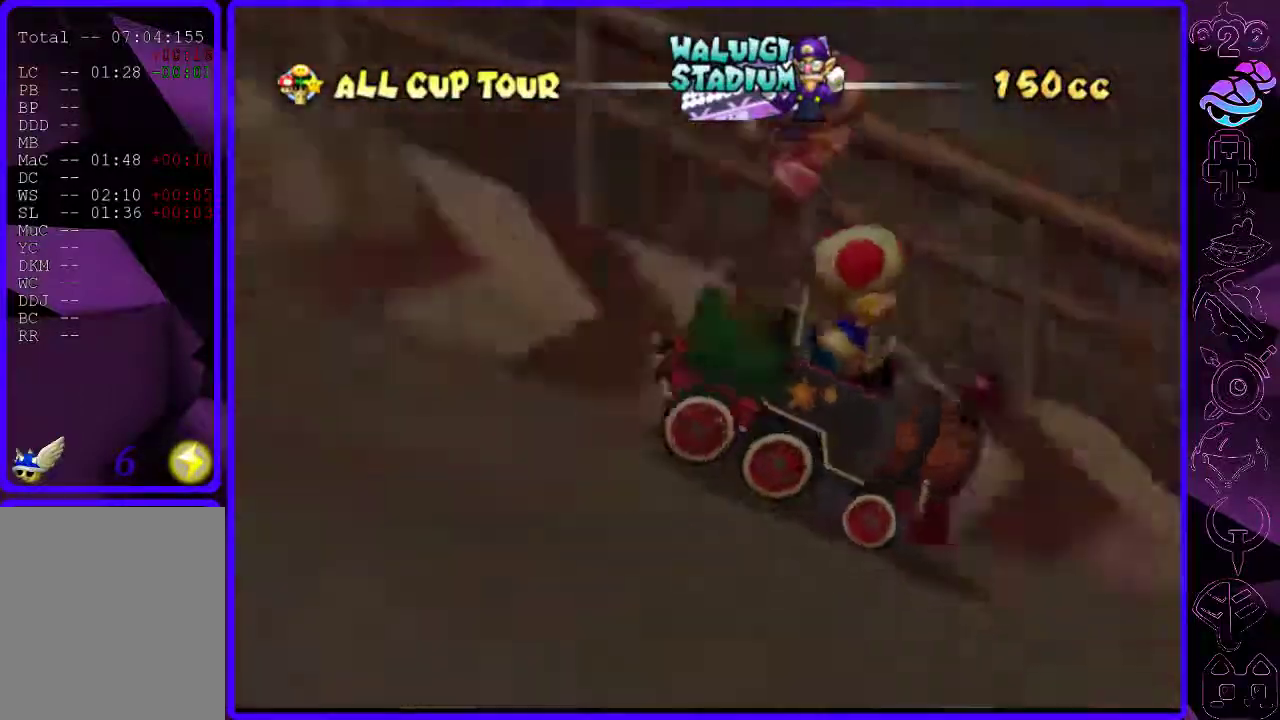
{"buttons": [], "left_stick": "center", "right_stick": "center", "events": [[60, "B", "down"], [160, "B", "up"], [260, "B", "down"], [340, "B", "up"]]}
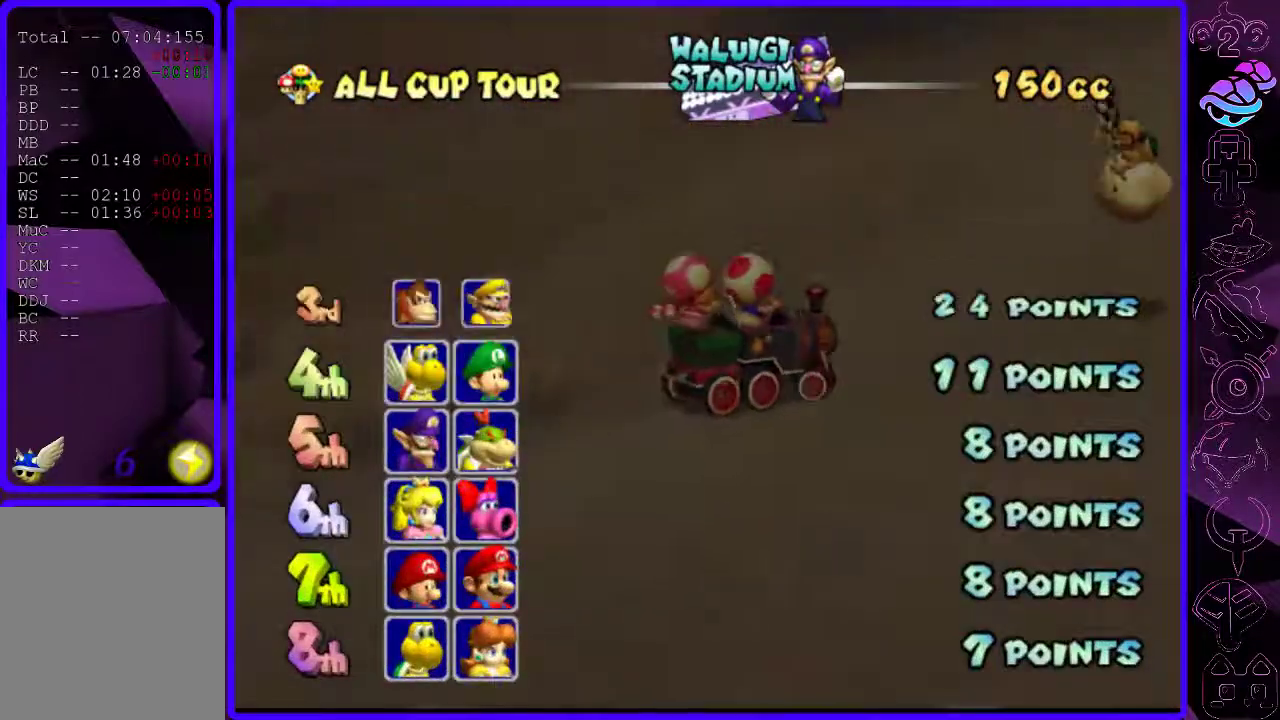
{"buttons": [], "left_stick": "center", "right_stick": "center", "events": [[400, "B", "down"], [500, "B", "up"]]}
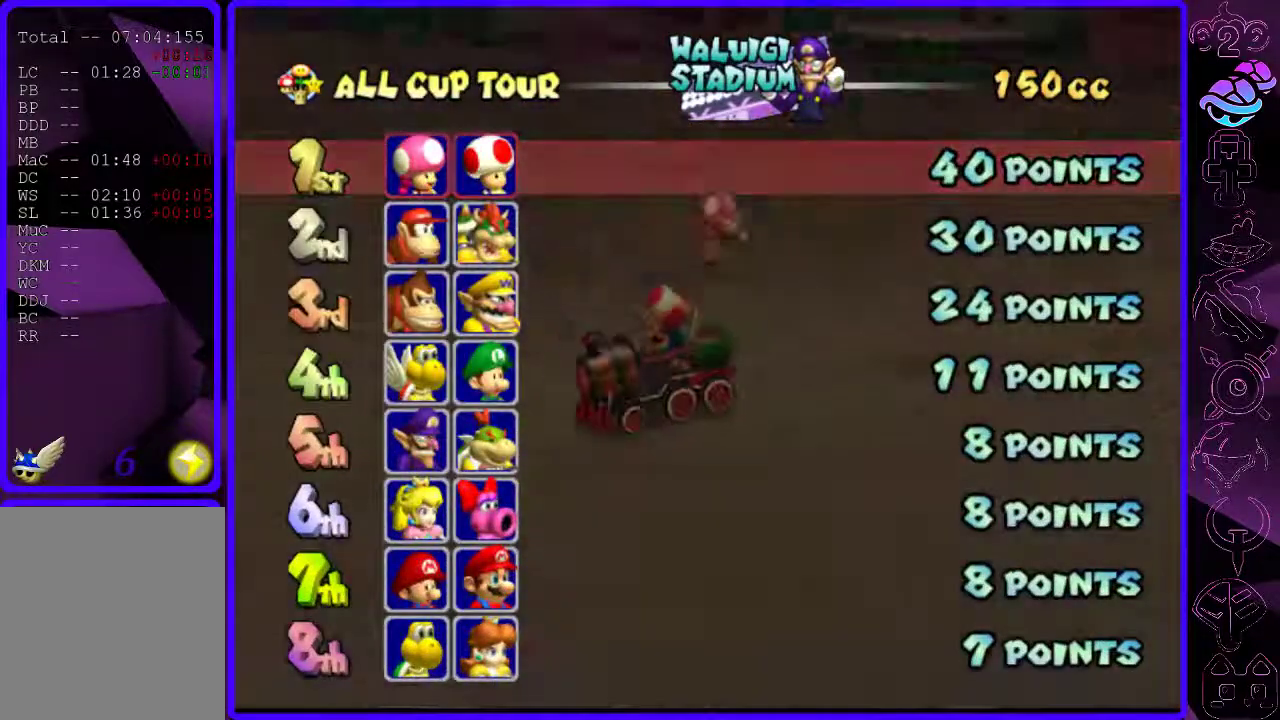
{"buttons": [], "left_stick": "center", "right_stick": "center", "events": [[420, "B", "down"], [460, "B", "up"]]}
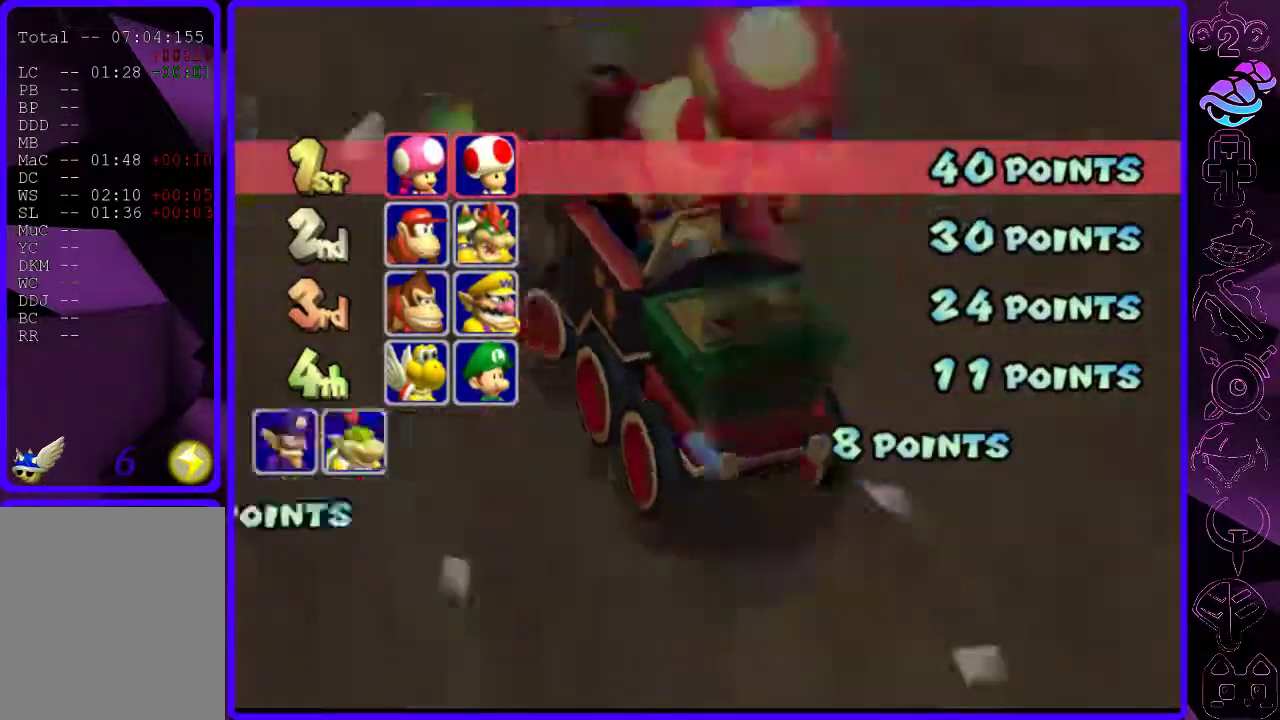
{"buttons": [], "left_stick": "center", "right_stick": "center", "events": []}
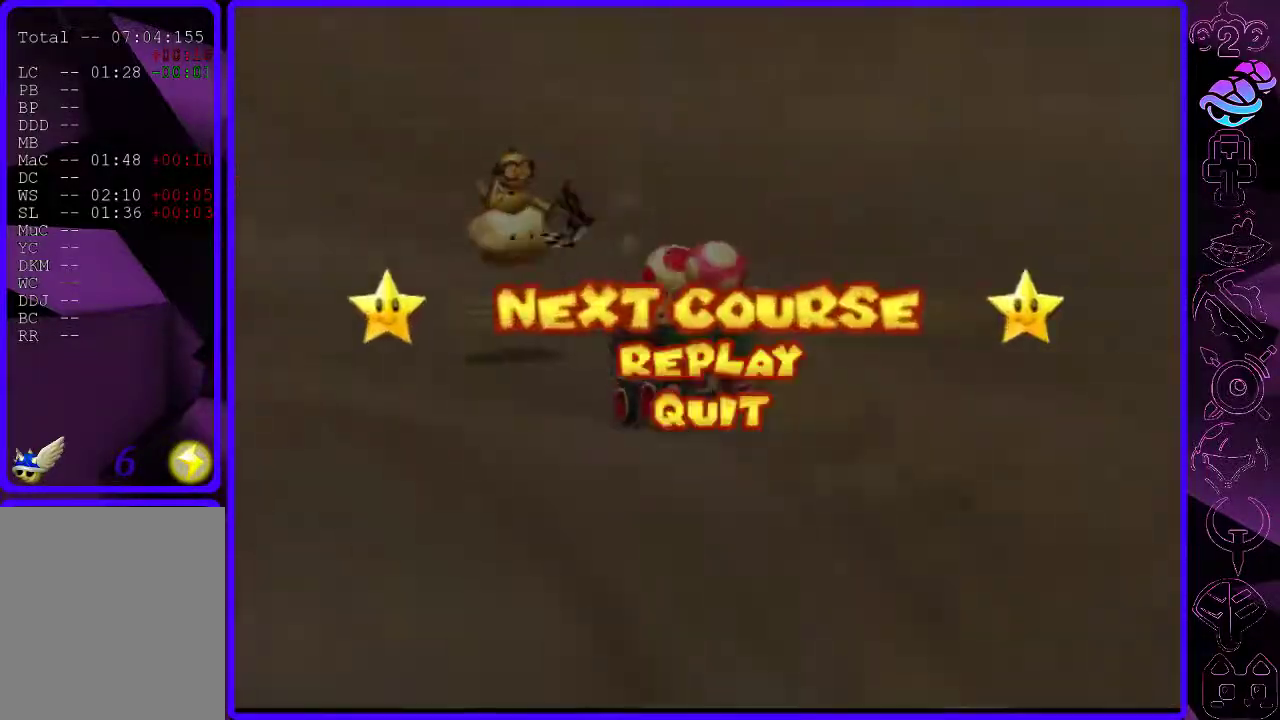
{"buttons": [], "left_stick": "center", "right_stick": "center", "events": [[240, "left_stick", "down"], [500, "left_stick", "center"]]}
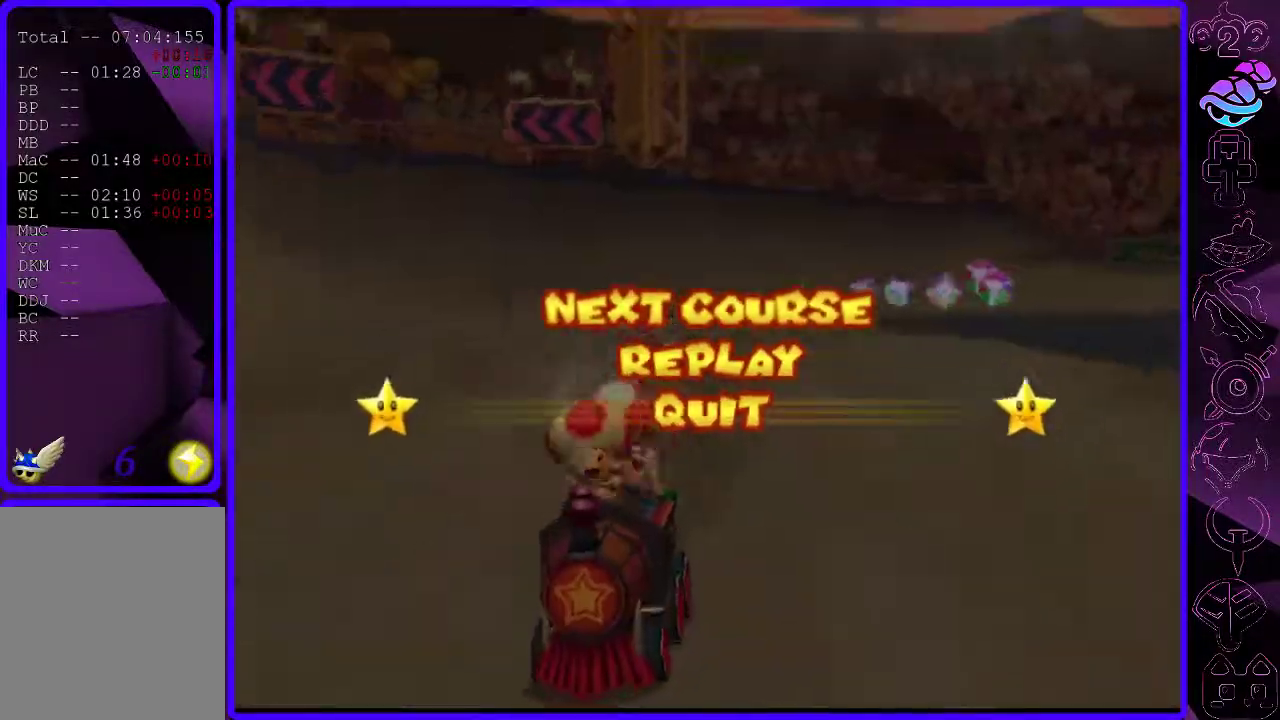
{"buttons": [], "left_stick": "center", "right_stick": "center", "events": [[340, "B", "down"], [400, "B", "up"]]}
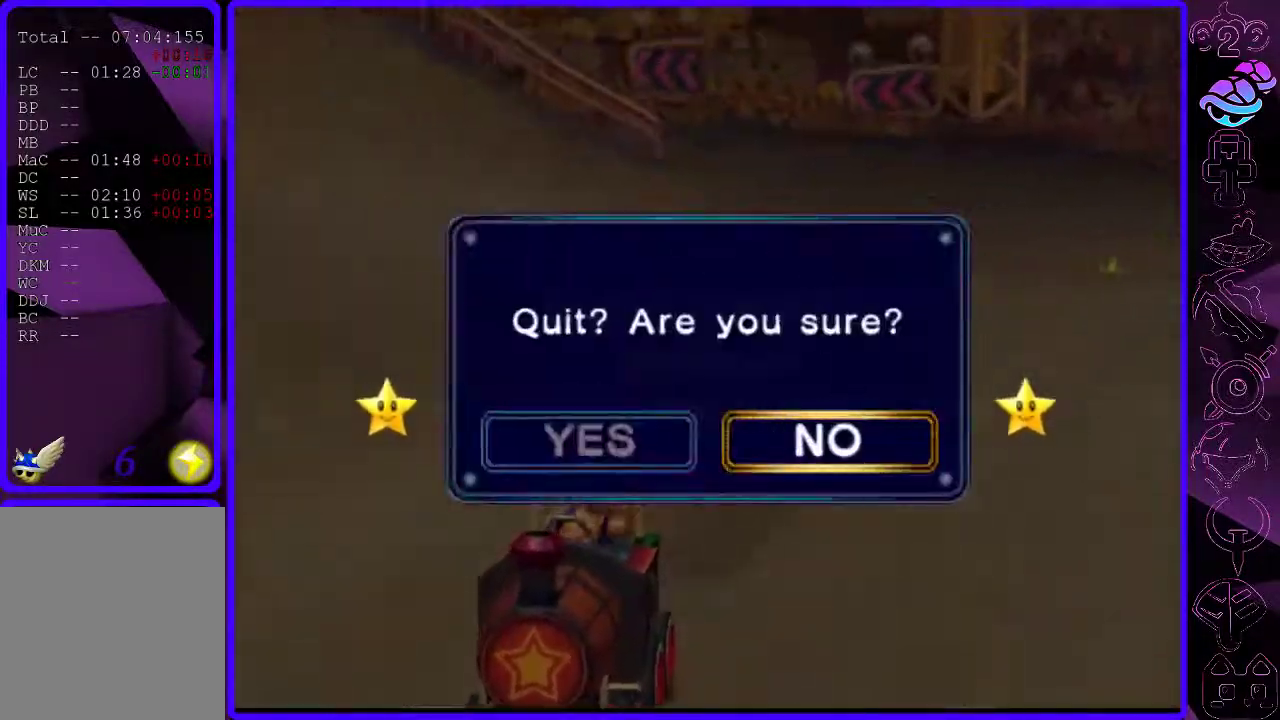
{"buttons": [], "left_stick": "center", "right_stick": "center", "events": []}
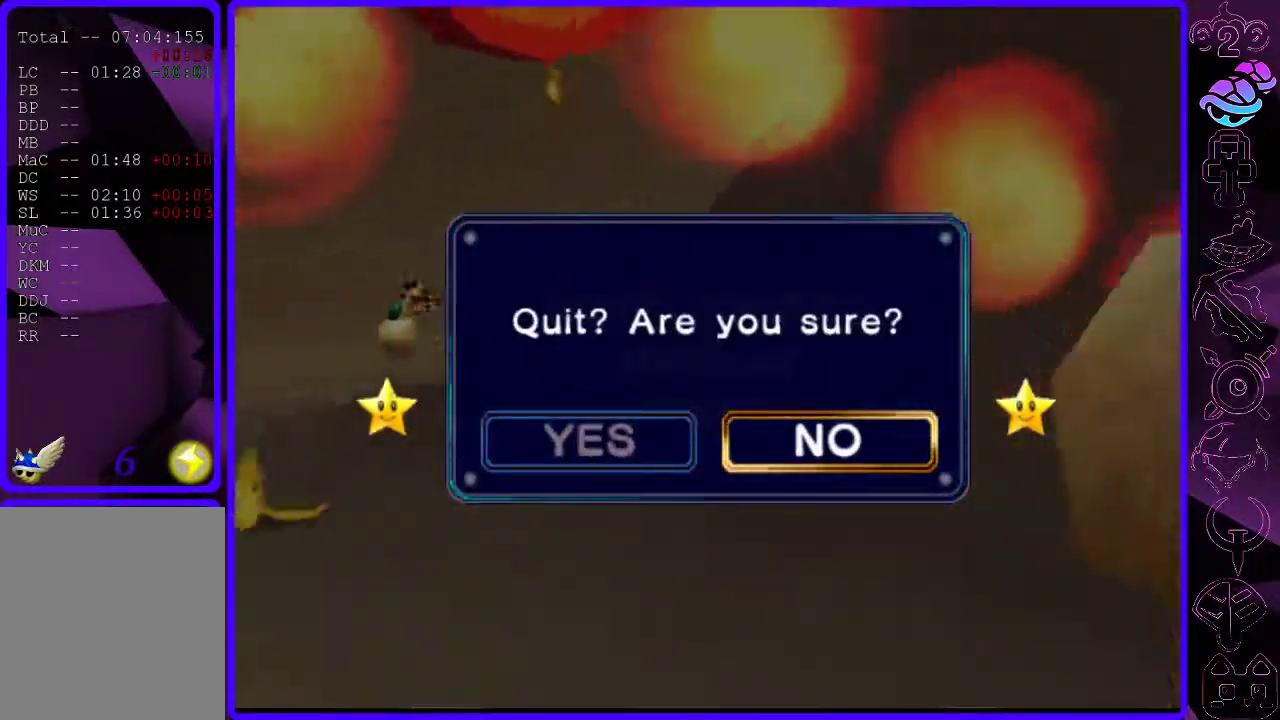
{"buttons": ["B"], "left_stick": "center", "right_stick": "center", "events": [[340, "left_stick", "left"], [440, "left_stick", "center"], [500, "B", "down"]]}
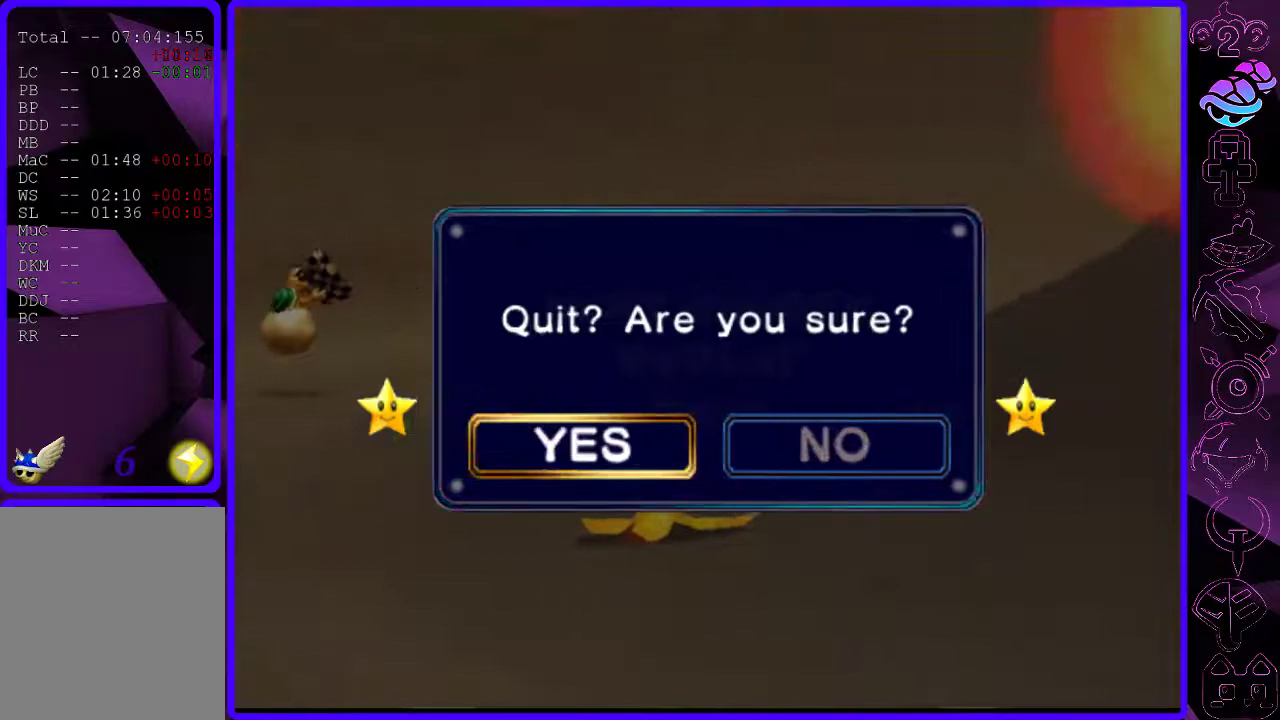
{"buttons": [], "left_stick": "center", "right_stick": "center", "events": [[60, "B", "up"]]}
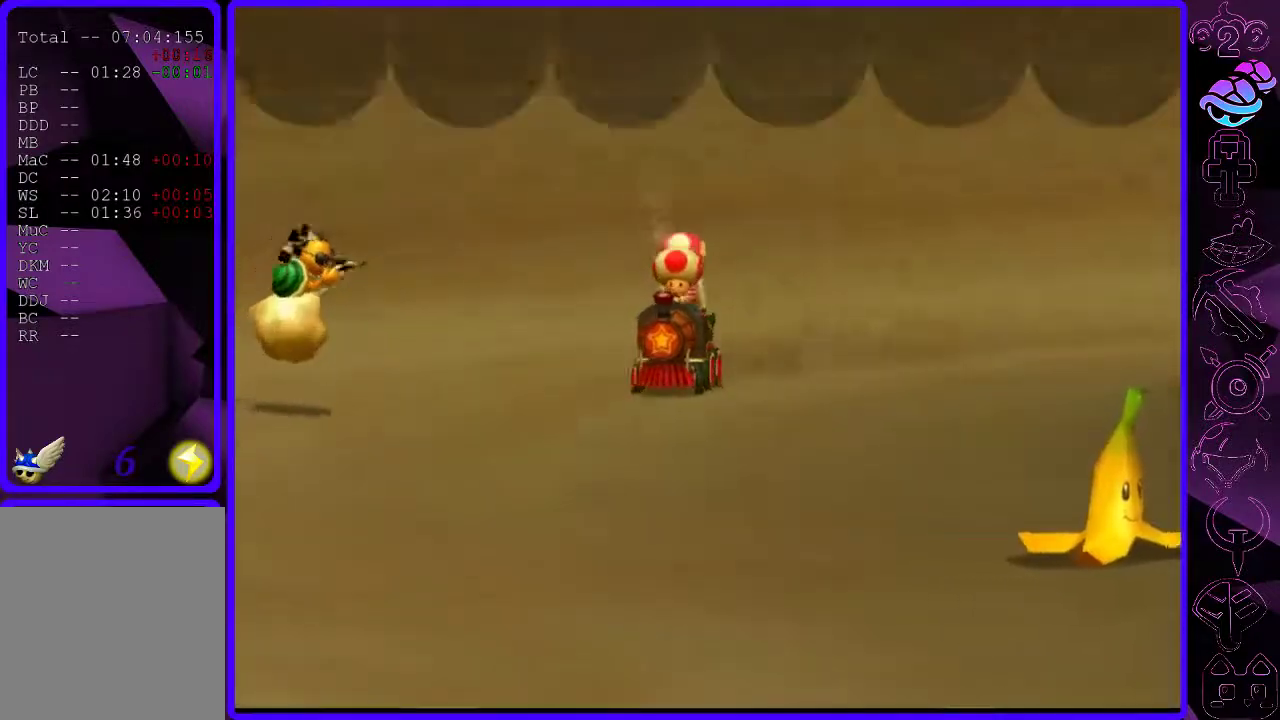
{"buttons": [], "left_stick": "center", "right_stick": "center", "events": []}
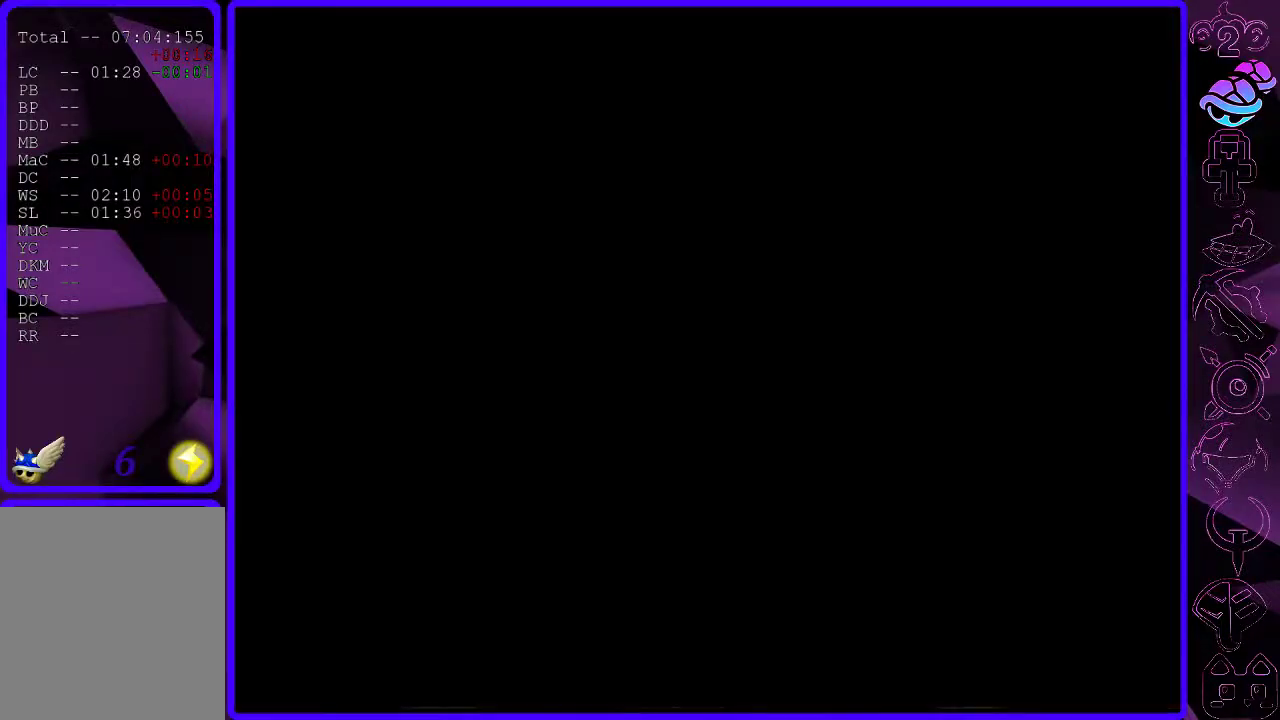
{"buttons": [], "left_stick": "center", "right_stick": "center", "events": []}
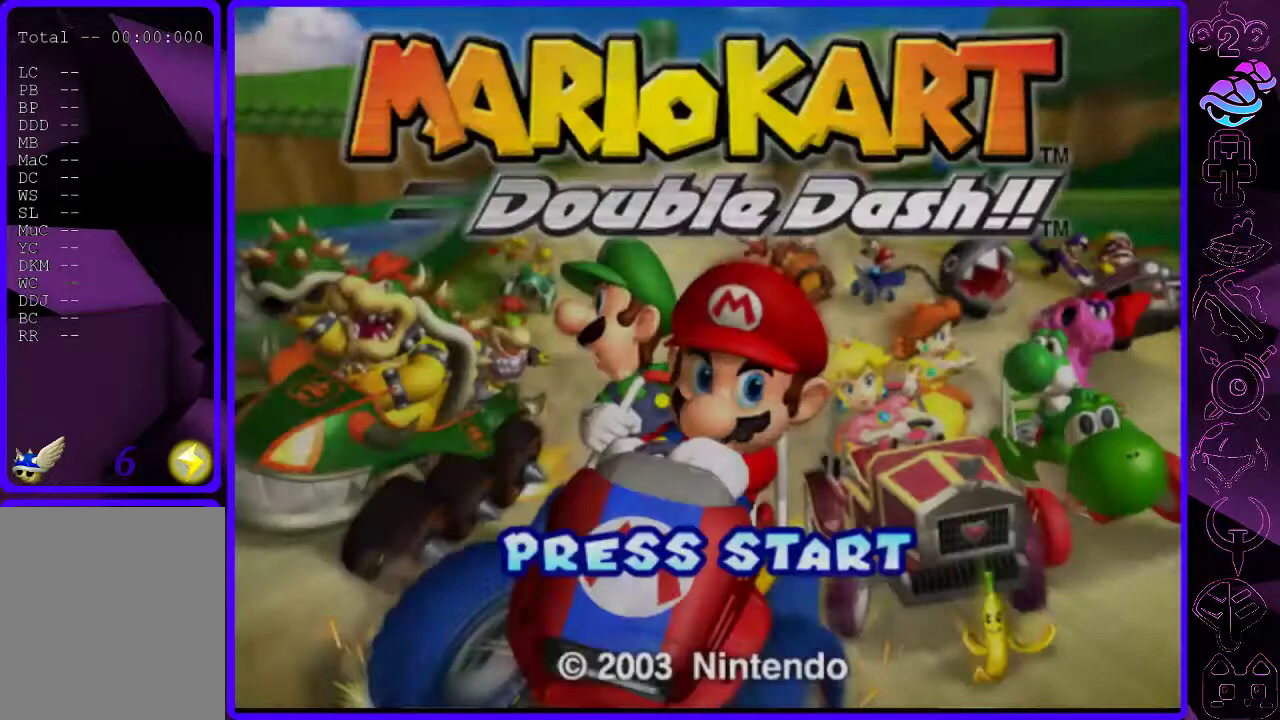
{"buttons": [], "left_stick": "center", "right_stick": "center", "events": [[200, "B", "down"], [320, "B", "up"]]}
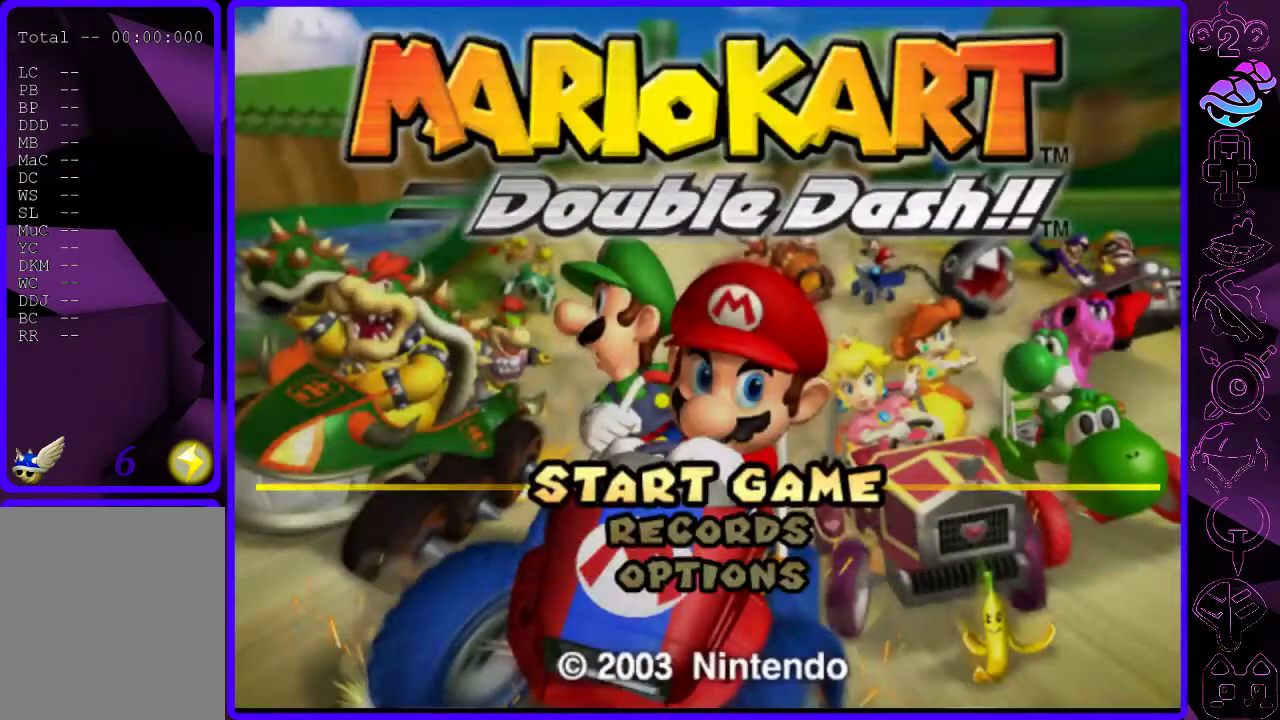
{"buttons": [], "left_stick": "center", "right_stick": "center", "events": [[200, "B", "down"], [260, "B", "up"]]}
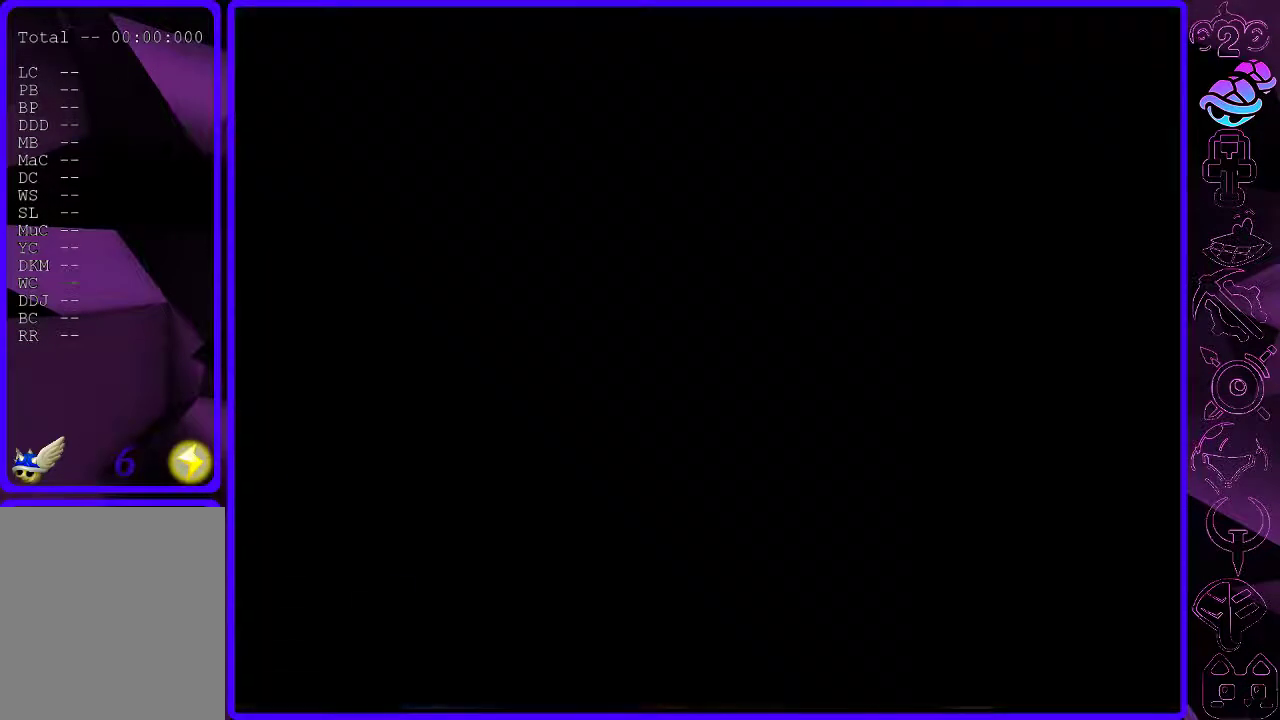
{"buttons": [], "left_stick": "center", "right_stick": "center", "events": []}
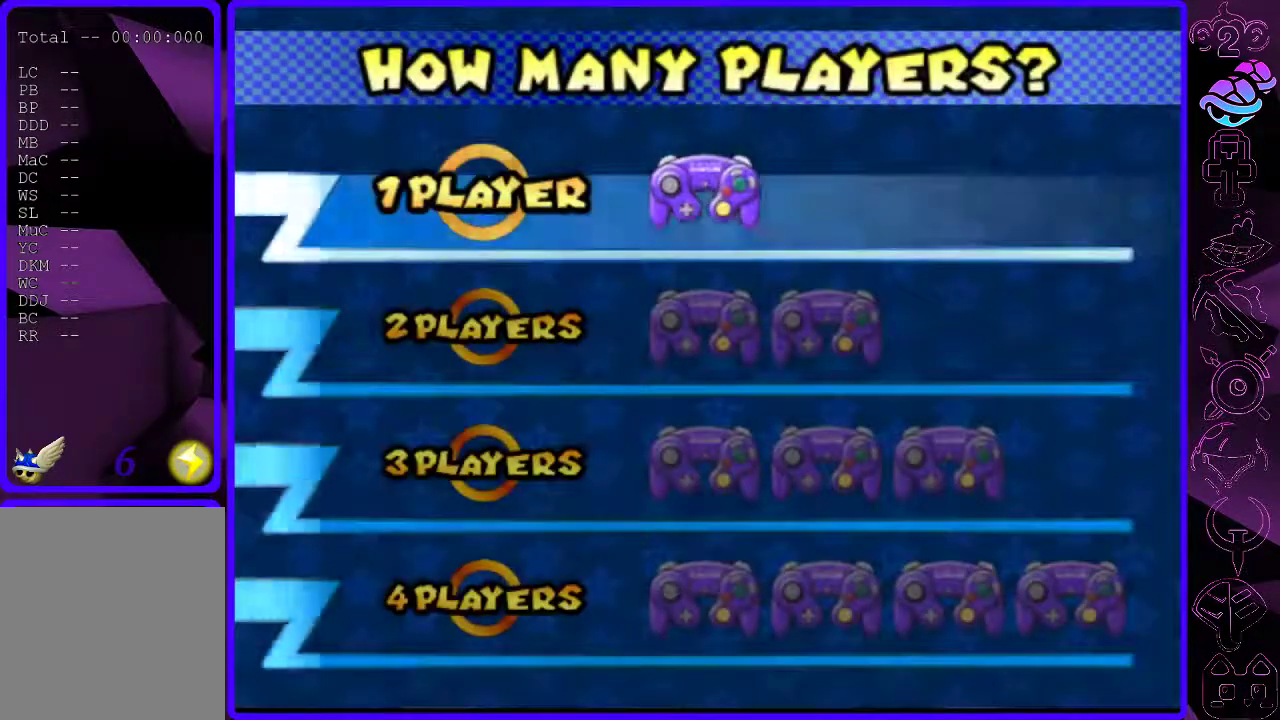
{"buttons": [], "left_stick": "center", "right_stick": "center", "events": []}
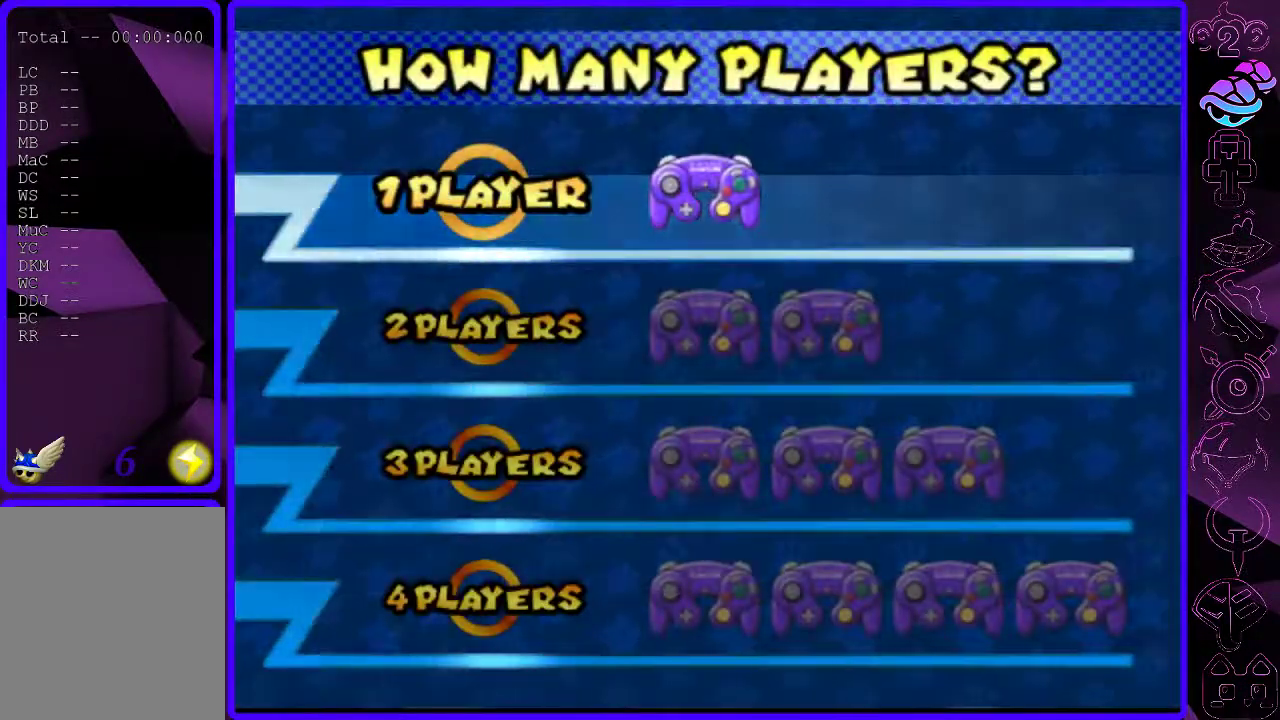
{"buttons": [], "left_stick": "center", "right_stick": "center", "events": []}